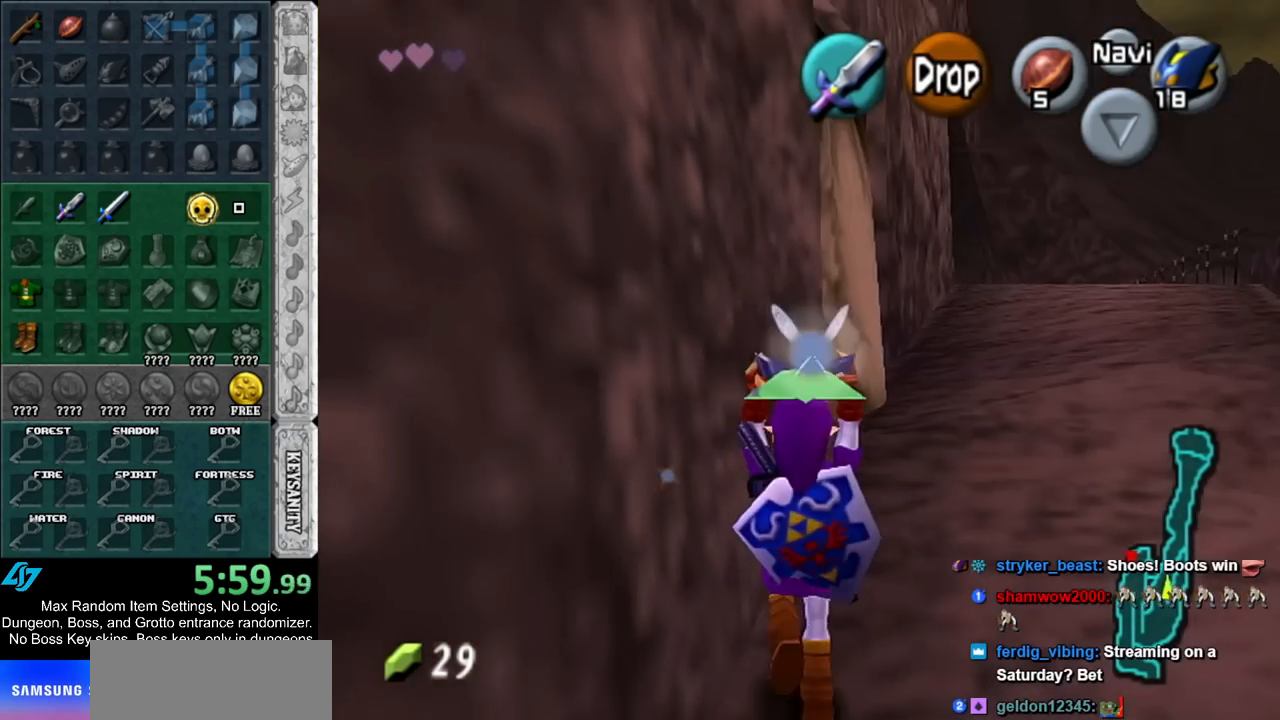
Gameplay with a controller (Nintendo layout); each line is a JSON object with the inputs held at the frame after it. "events" lists button and stick changes between this image and that frame as [ms after this image, input, new state], when the widget could be followed in between. Not read: L2 L3 R3.
{"buttons": ["L1"], "left_stick": "up", "right_stick": "center", "events": [[250, "L1", "down"], [367, "R1", "down"], [500, "R1", "up"]]}
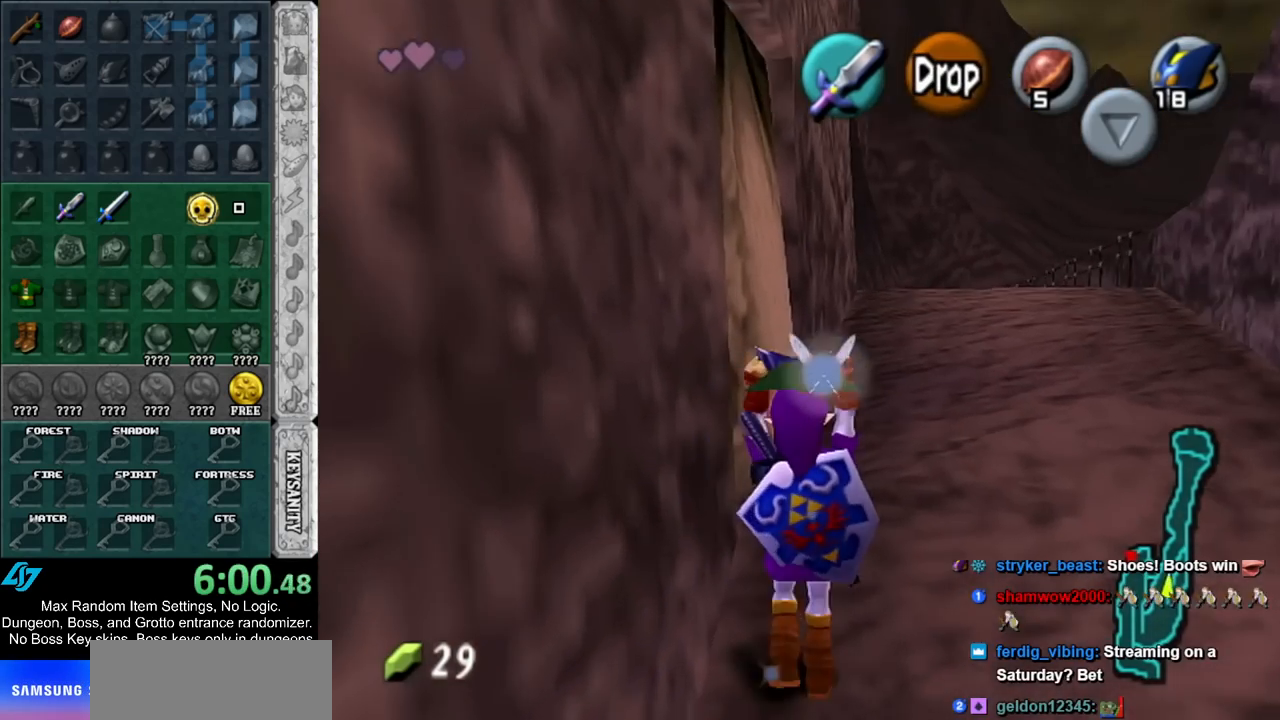
{"buttons": [], "left_stick": "down", "right_stick": "center", "events": [[33, "L1", "up"], [33, "Y", "down"], [100, "Y", "up"], [150, "left_stick", "center"], [183, "Y", "down"], [250, "Y", "up"], [500, "left_stick", "down"]]}
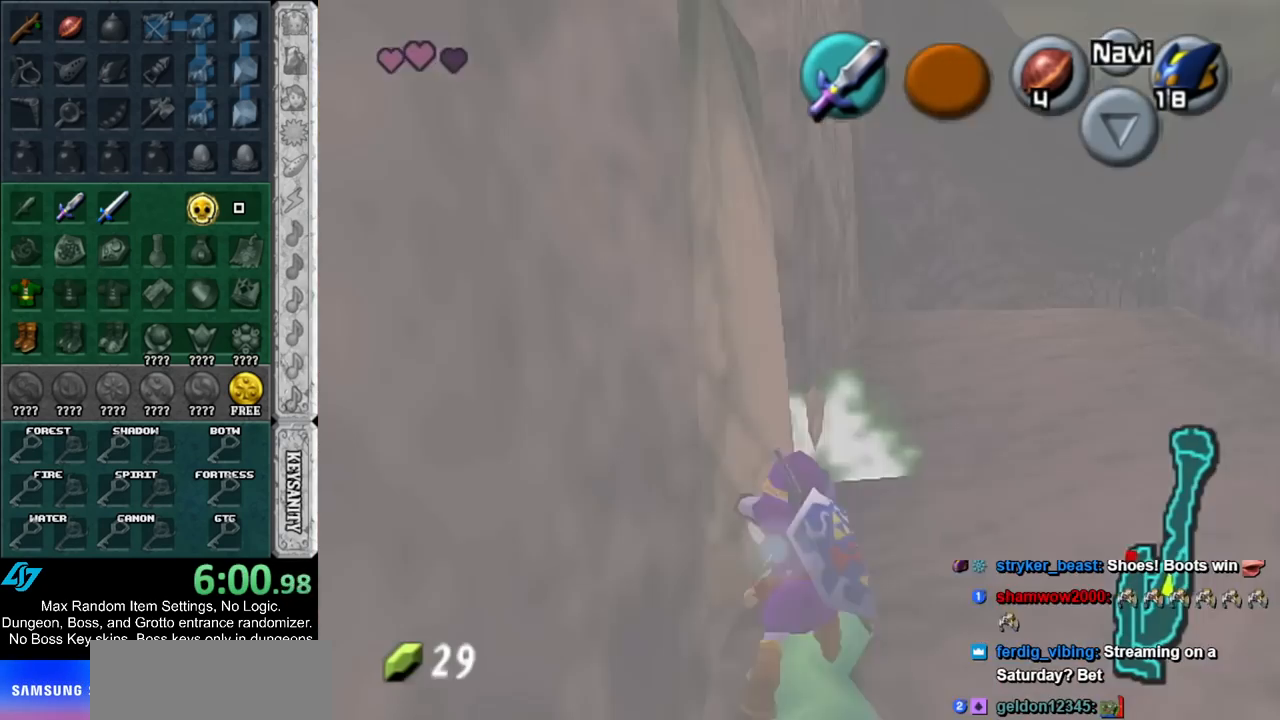
{"buttons": [], "left_stick": "up", "right_stick": "center", "events": [[400, "left_stick", "up"]]}
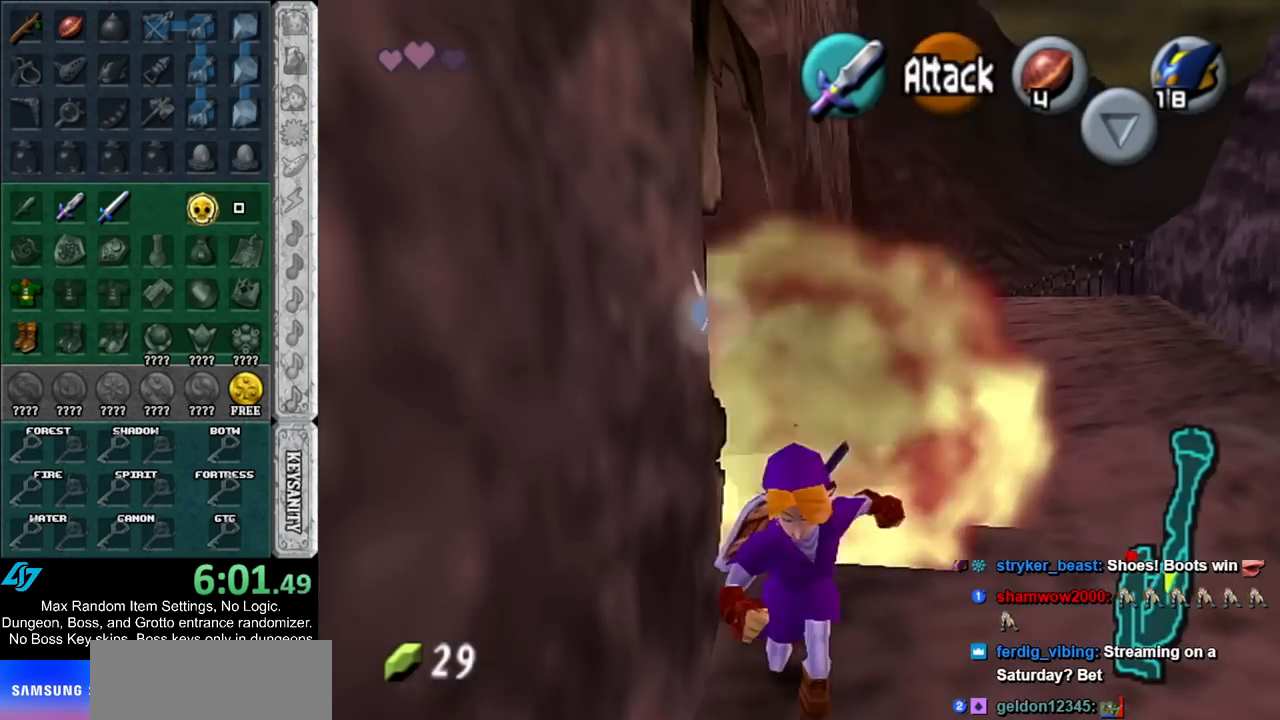
{"buttons": [], "left_stick": "up-left", "right_stick": "center", "events": [[350, "left_stick", "up-left"]]}
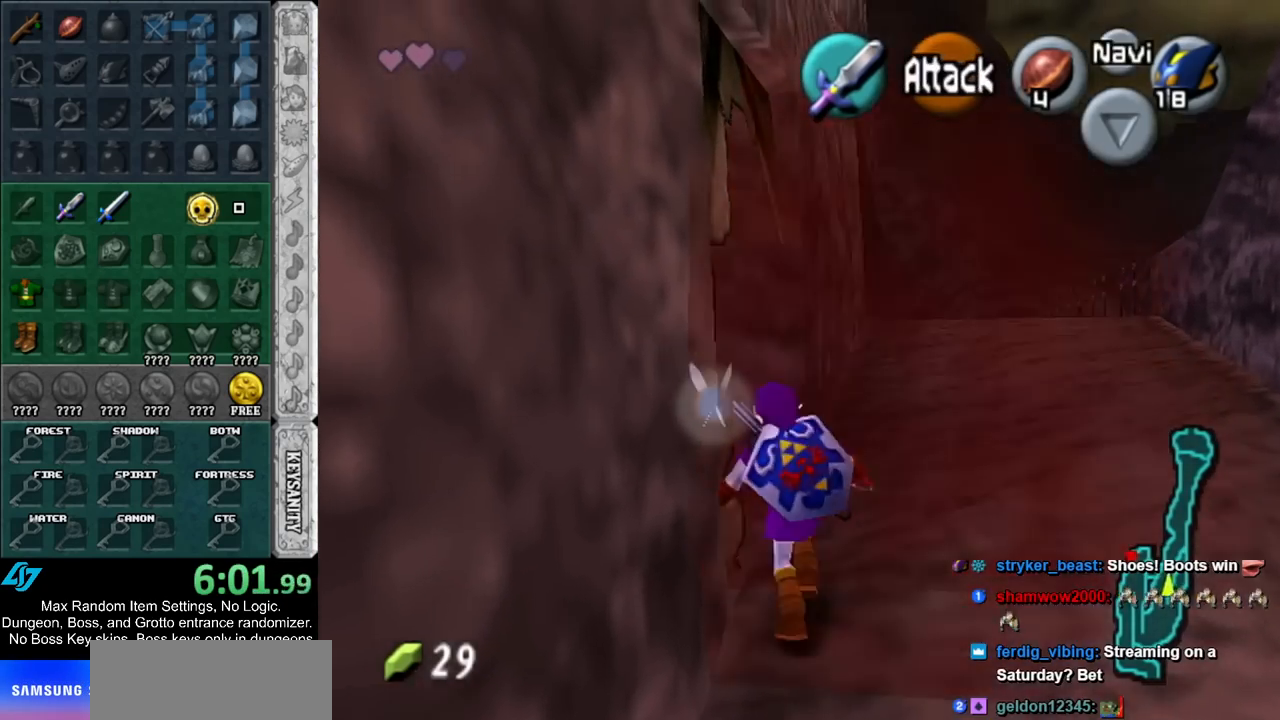
{"buttons": ["A", "L1"], "left_stick": "center", "right_stick": "center", "events": [[333, "L1", "down"], [383, "A", "down"], [383, "left_stick", "center"], [433, "A", "up"], [500, "A", "down"]]}
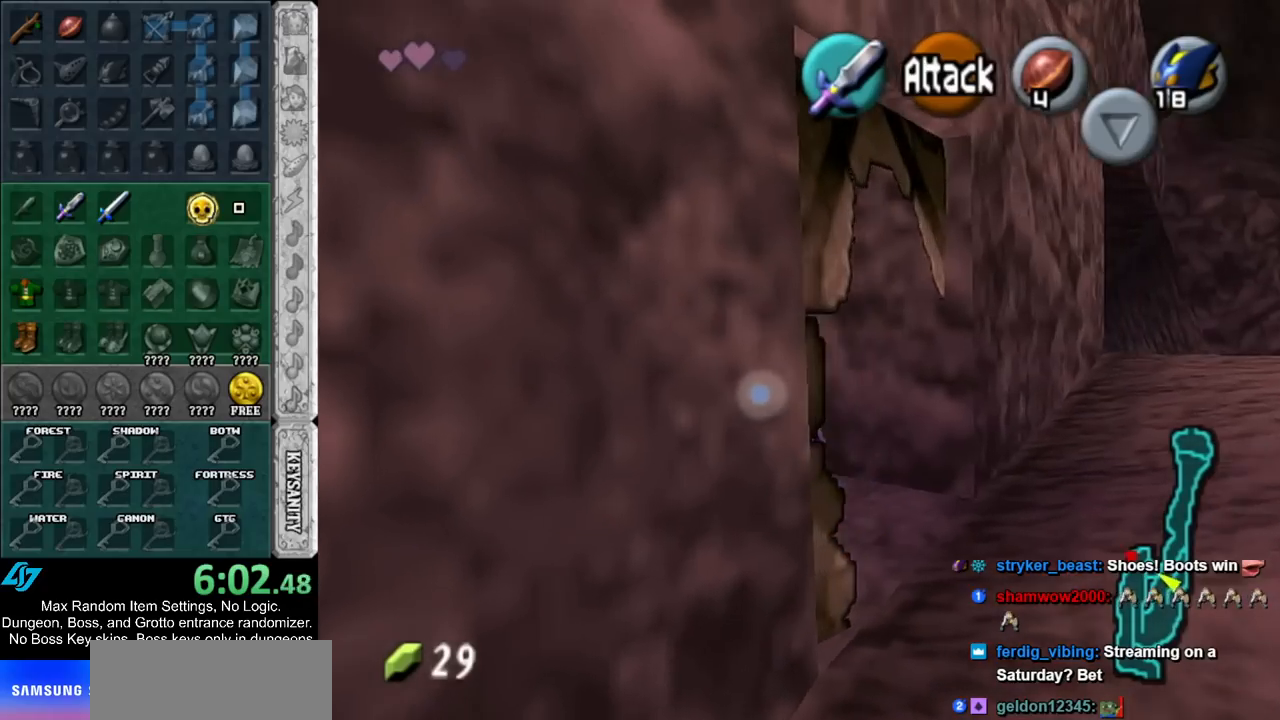
{"buttons": [], "left_stick": "center", "right_stick": "center", "events": [[33, "L1", "up"], [67, "A", "up"], [150, "A", "down"], [183, "A", "up"], [283, "A", "down"], [367, "A", "up"], [433, "A", "down"], [500, "A", "up"]]}
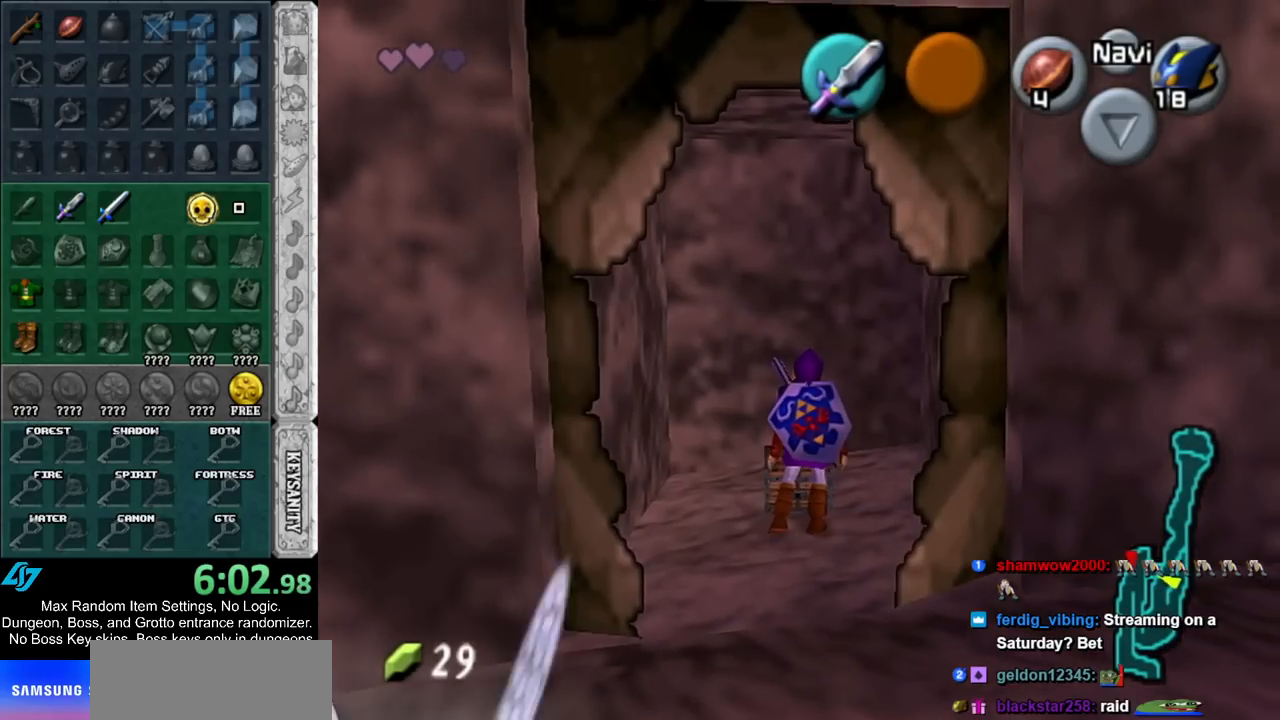
{"buttons": [], "left_stick": "center", "right_stick": "center", "events": []}
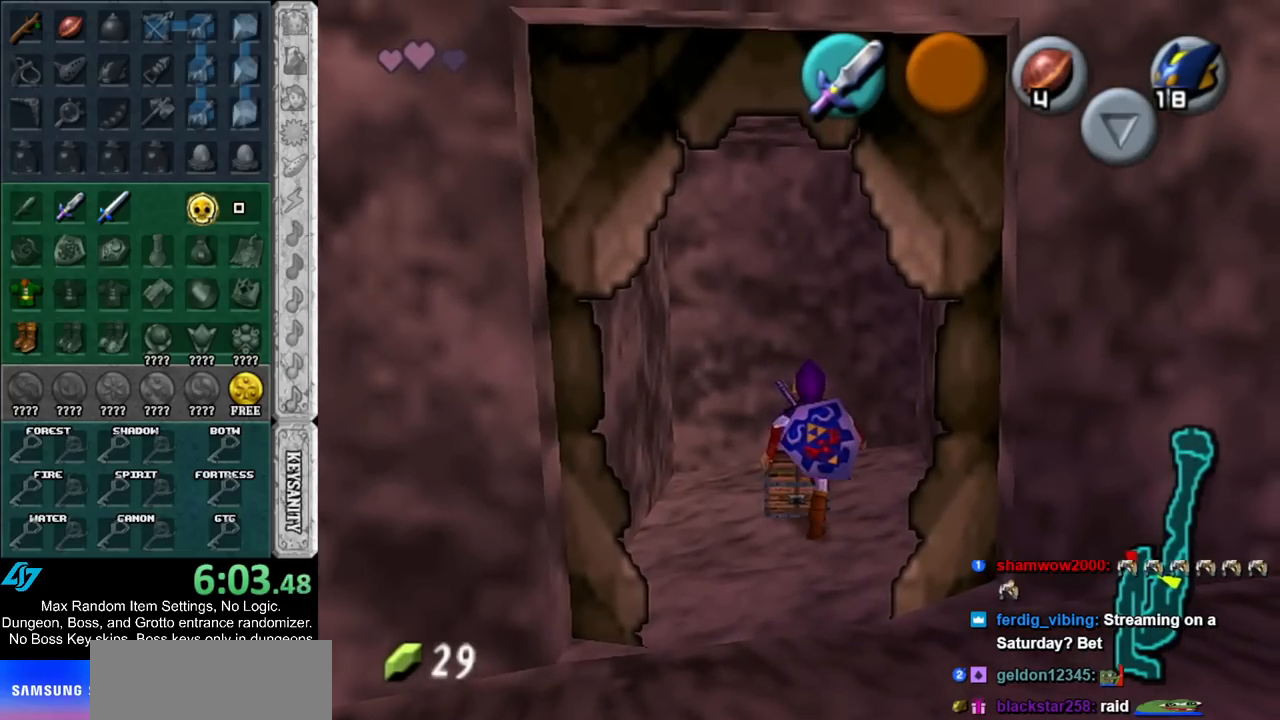
{"buttons": [], "left_stick": "center", "right_stick": "center", "events": []}
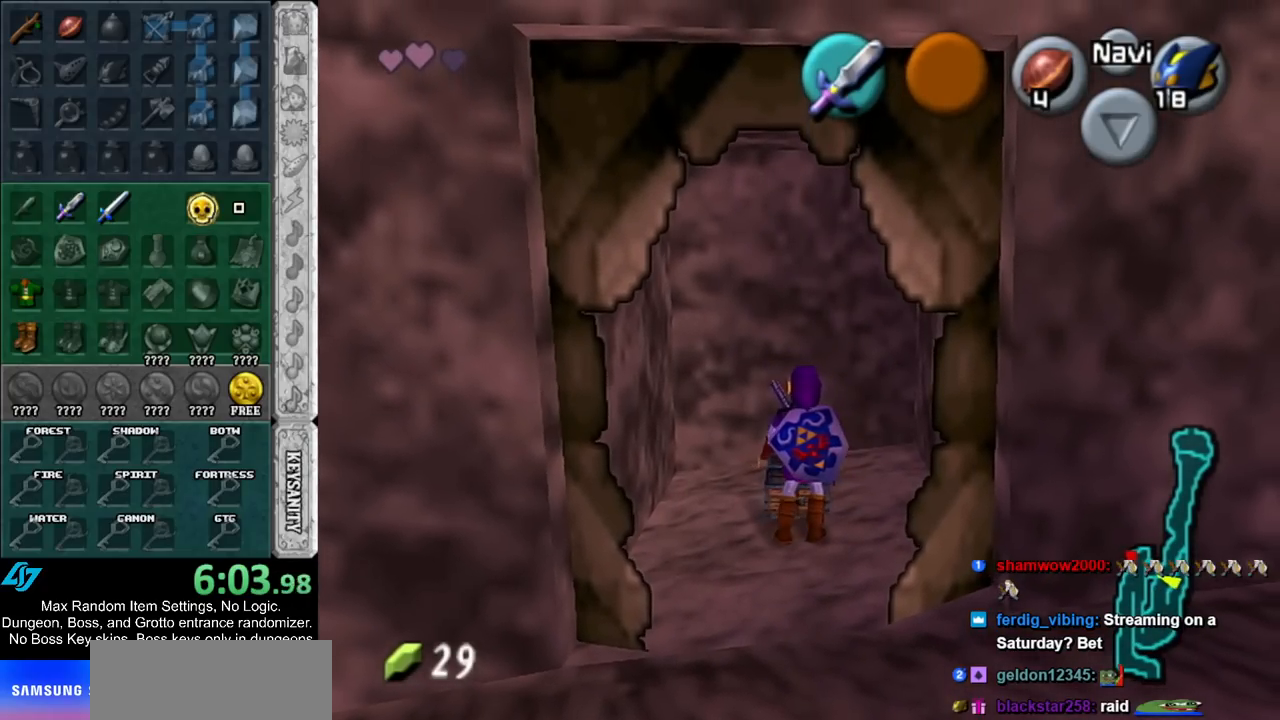
{"buttons": [], "left_stick": "center", "right_stick": "center", "events": []}
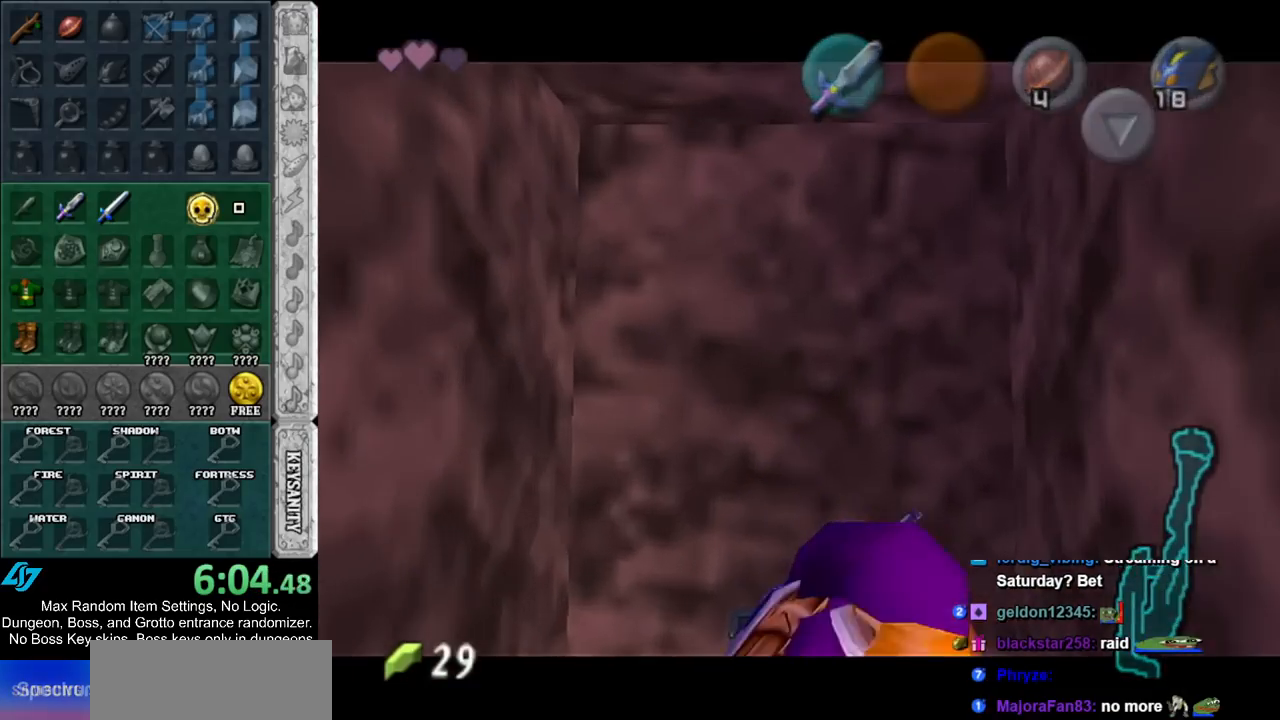
{"buttons": ["A", "B"], "left_stick": "down-left", "right_stick": "center", "events": [[100, "A", "down"], [100, "B", "down"], [183, "A", "up"], [183, "B", "up"], [183, "left_stick", "down"], [283, "A", "down"], [283, "B", "down"], [350, "left_stick", "down-left"], [367, "A", "up"], [367, "B", "up"], [433, "A", "down"], [433, "B", "down"]]}
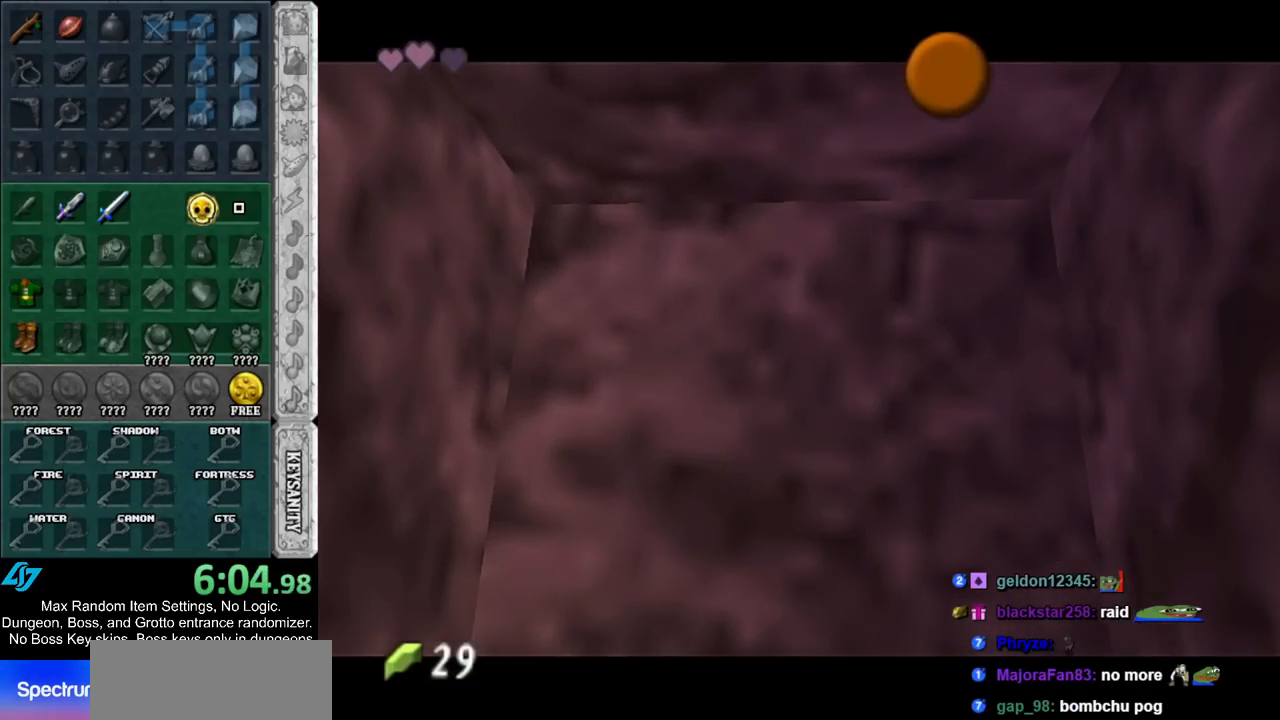
{"buttons": ["A", "B"], "left_stick": "down-left", "right_stick": "center", "events": [[33, "A", "up"], [33, "B", "up"], [133, "A", "down"], [133, "B", "down"], [217, "A", "up"], [217, "B", "up"], [300, "A", "down"], [300, "B", "down"], [367, "A", "up"], [367, "B", "up"], [467, "A", "down"], [467, "B", "down"]]}
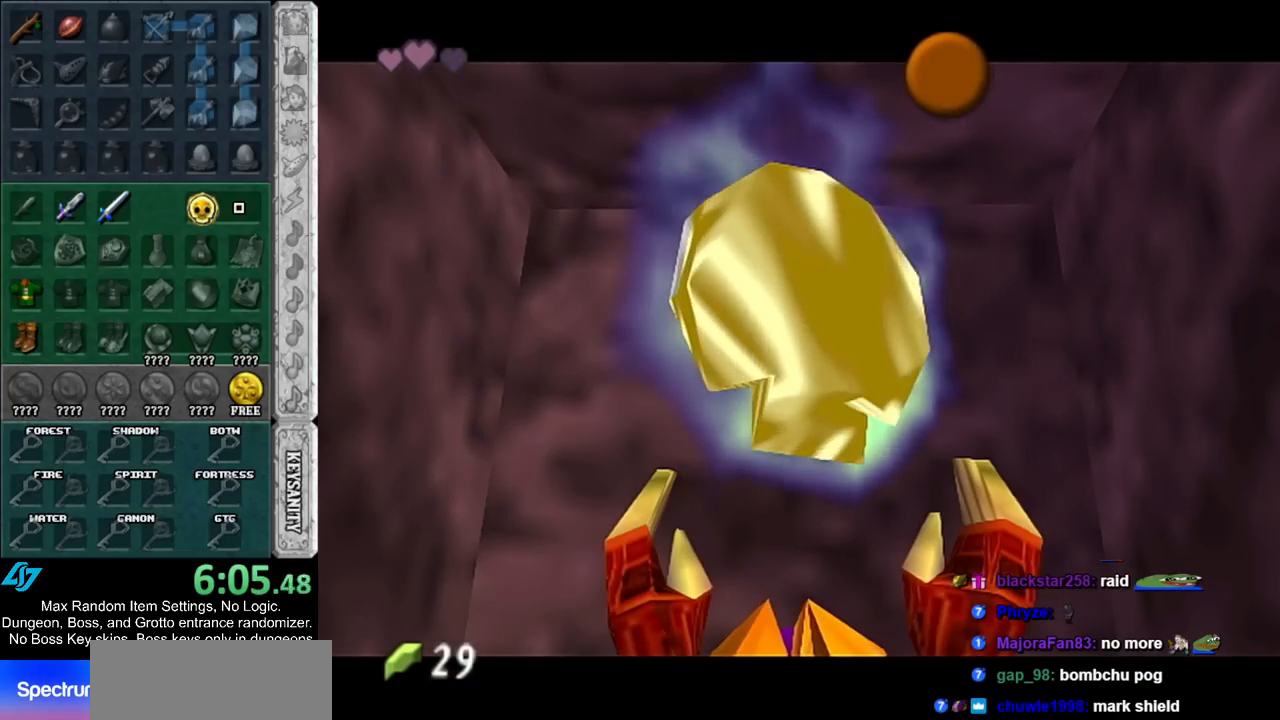
{"buttons": ["A", "B"], "left_stick": "down-left", "right_stick": "center", "events": [[33, "B", "up"], [50, "A", "up"], [83, "A", "down"], [83, "B", "down"], [183, "B", "up"], [217, "A", "up"], [467, "A", "down"], [467, "B", "down"]]}
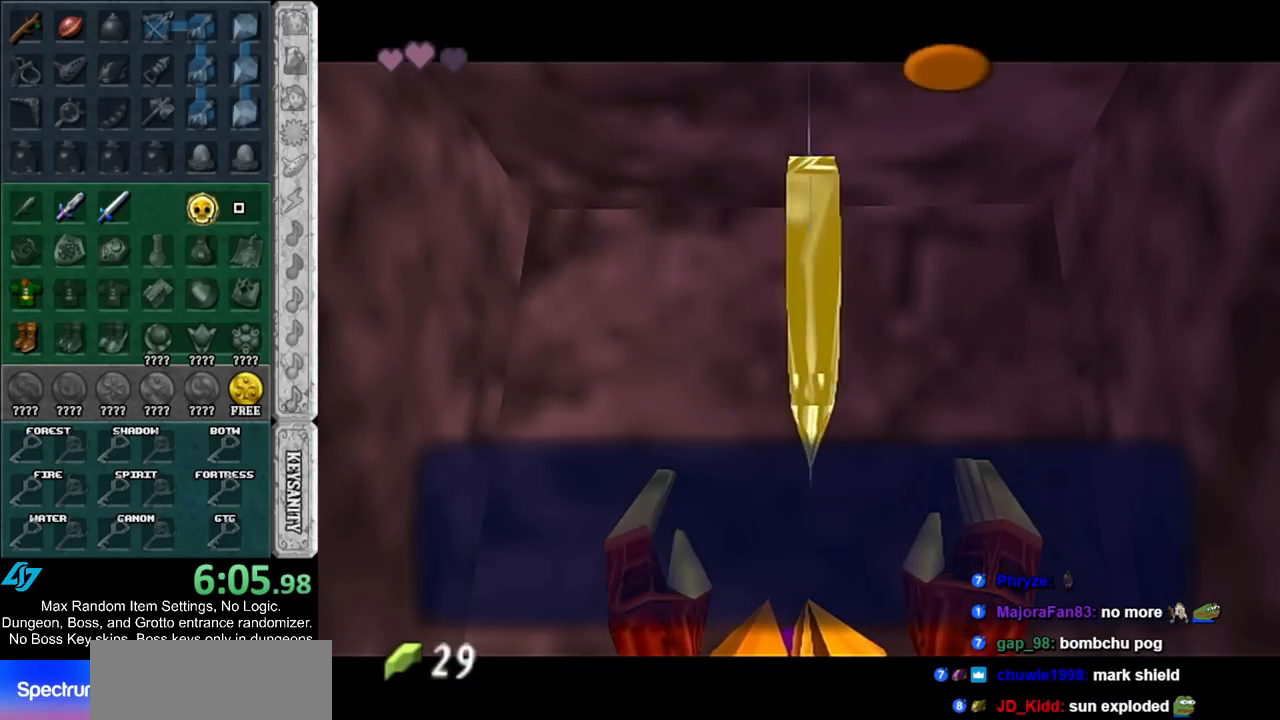
{"buttons": [], "left_stick": "down-left", "right_stick": "center", "events": [[83, "A", "up"], [83, "B", "up"]]}
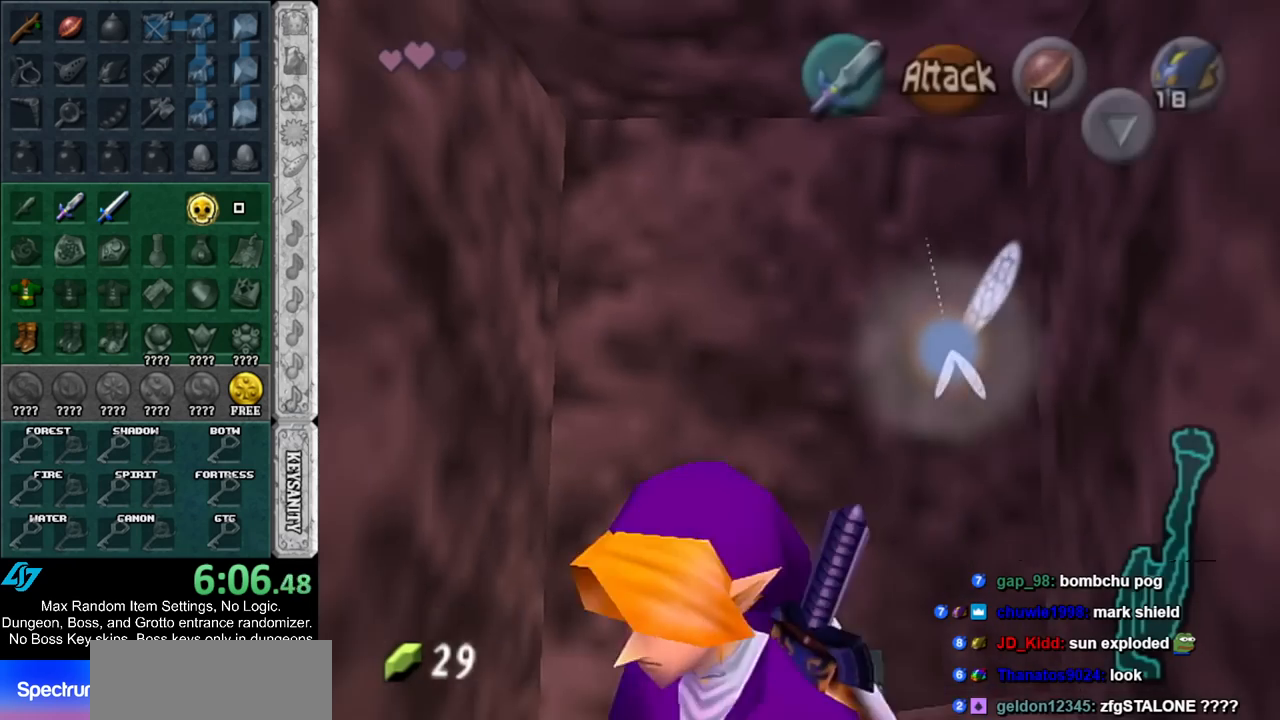
{"buttons": [], "left_stick": "left", "right_stick": "center", "events": [[217, "left_stick", "left"]]}
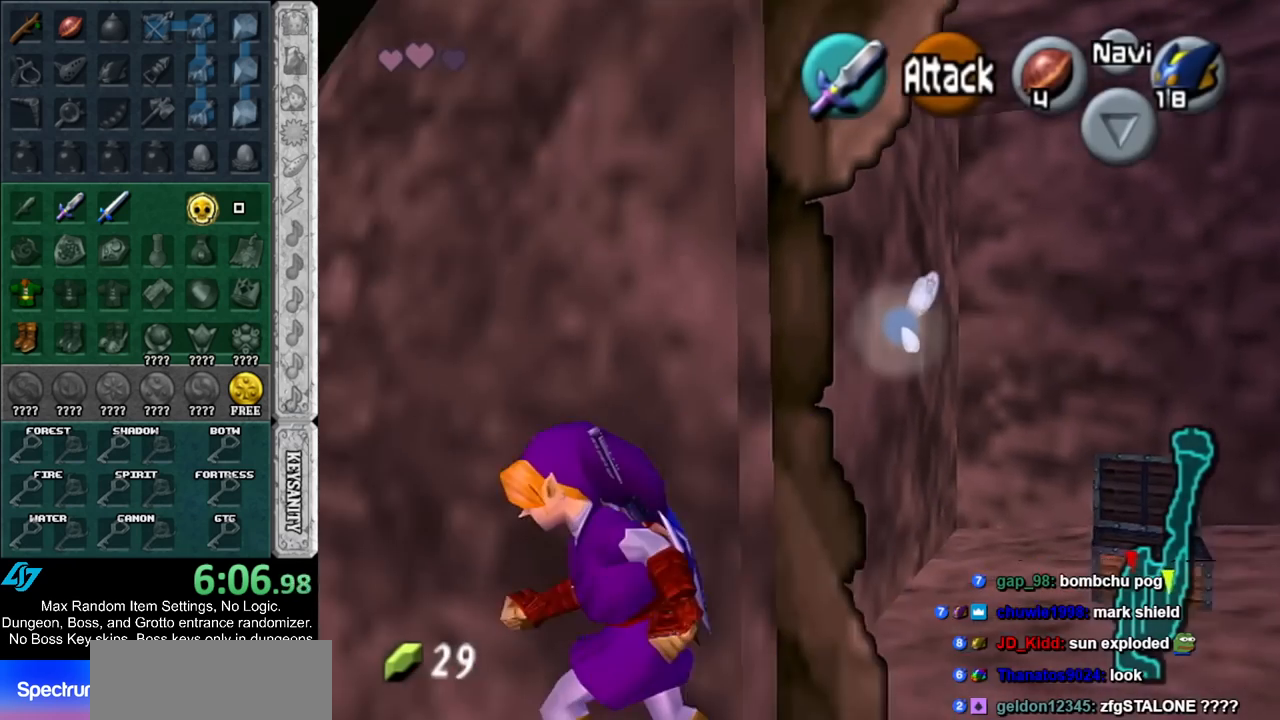
{"buttons": [], "left_stick": "center", "right_stick": "center", "events": [[67, "left_stick", "up-left"], [400, "left_stick", "up"], [500, "left_stick", "center"]]}
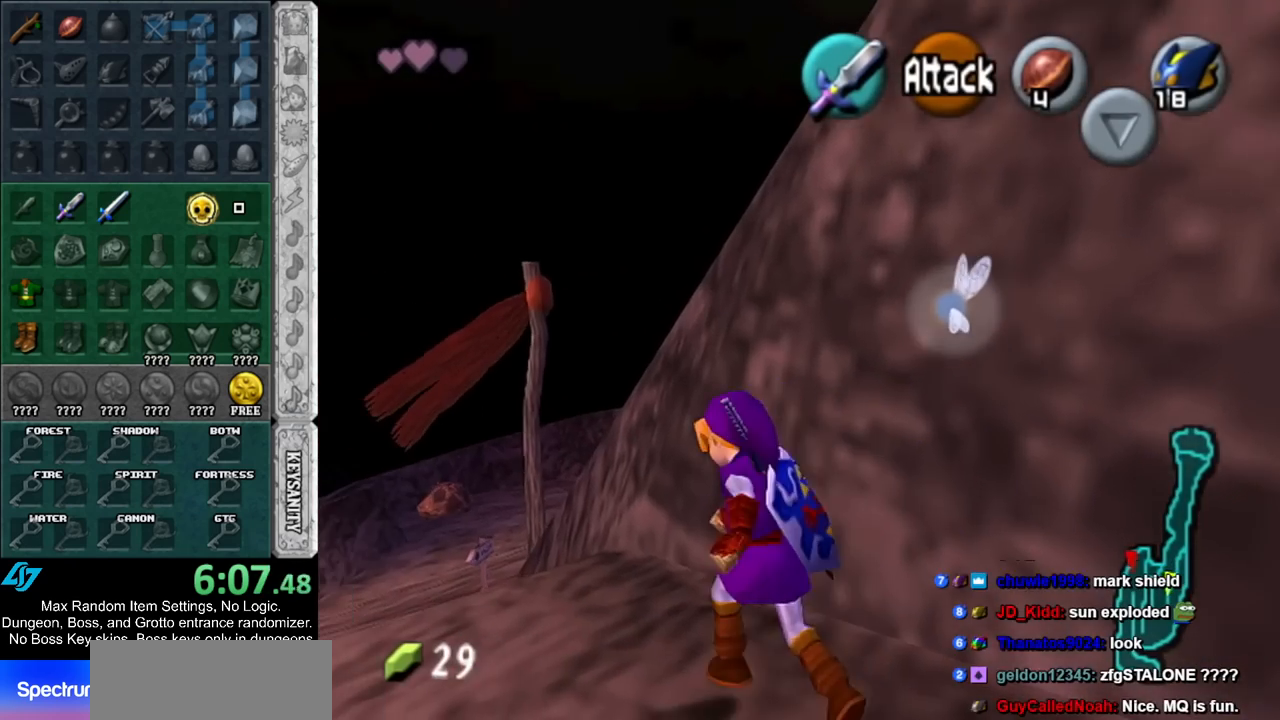
{"buttons": ["L1"], "left_stick": "down", "right_stick": "center", "events": [[83, "left_stick", "down"], [183, "L1", "down"]]}
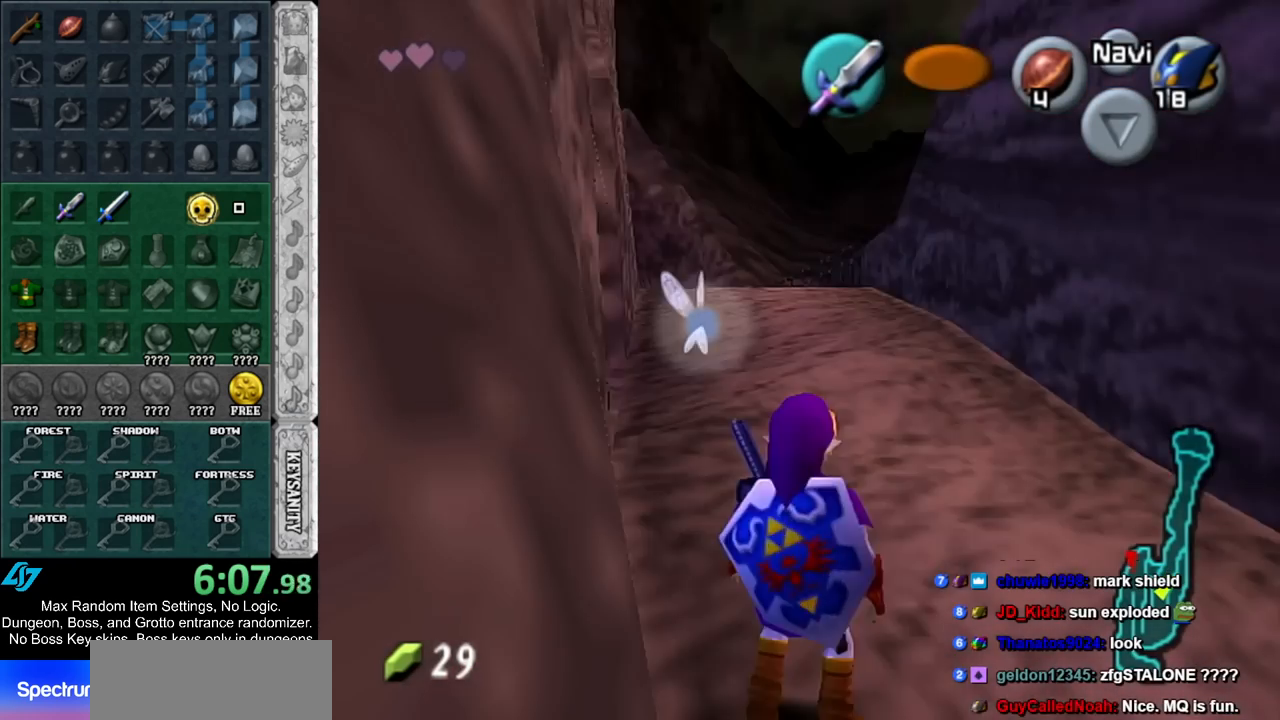
{"buttons": ["L1"], "left_stick": "down", "right_stick": "center", "events": []}
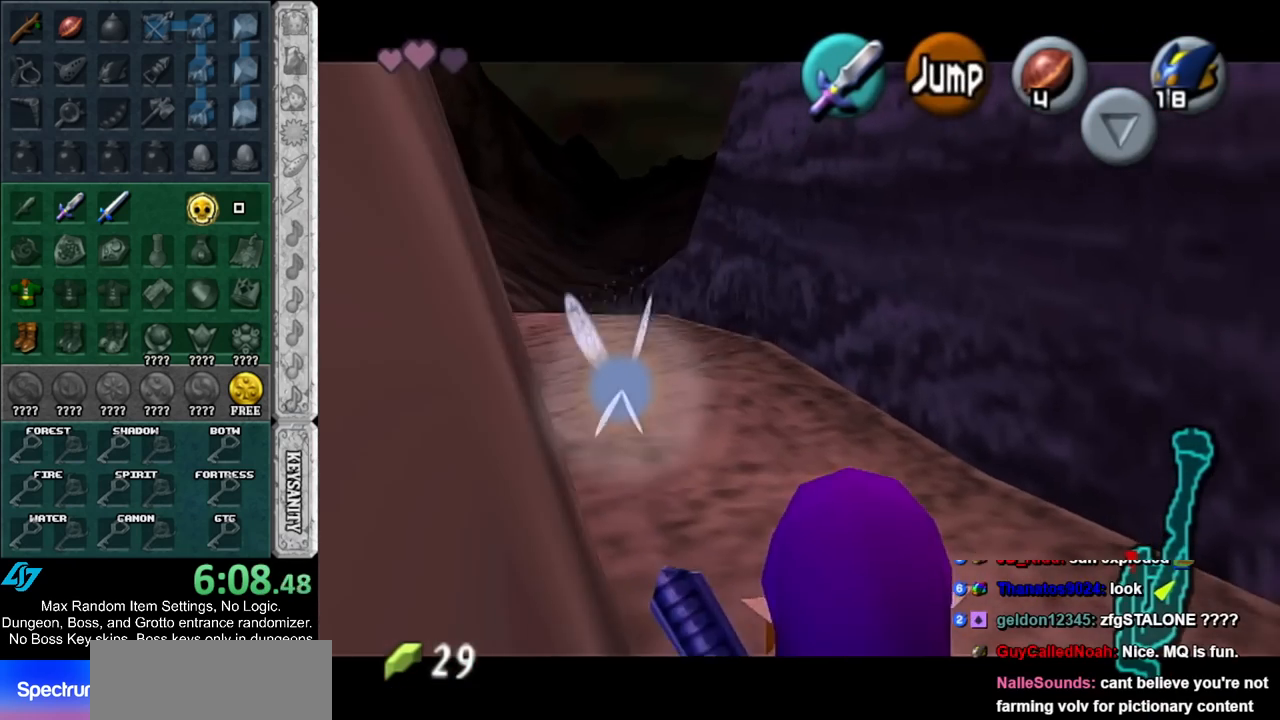
{"buttons": ["L1"], "left_stick": "down", "right_stick": "center", "events": []}
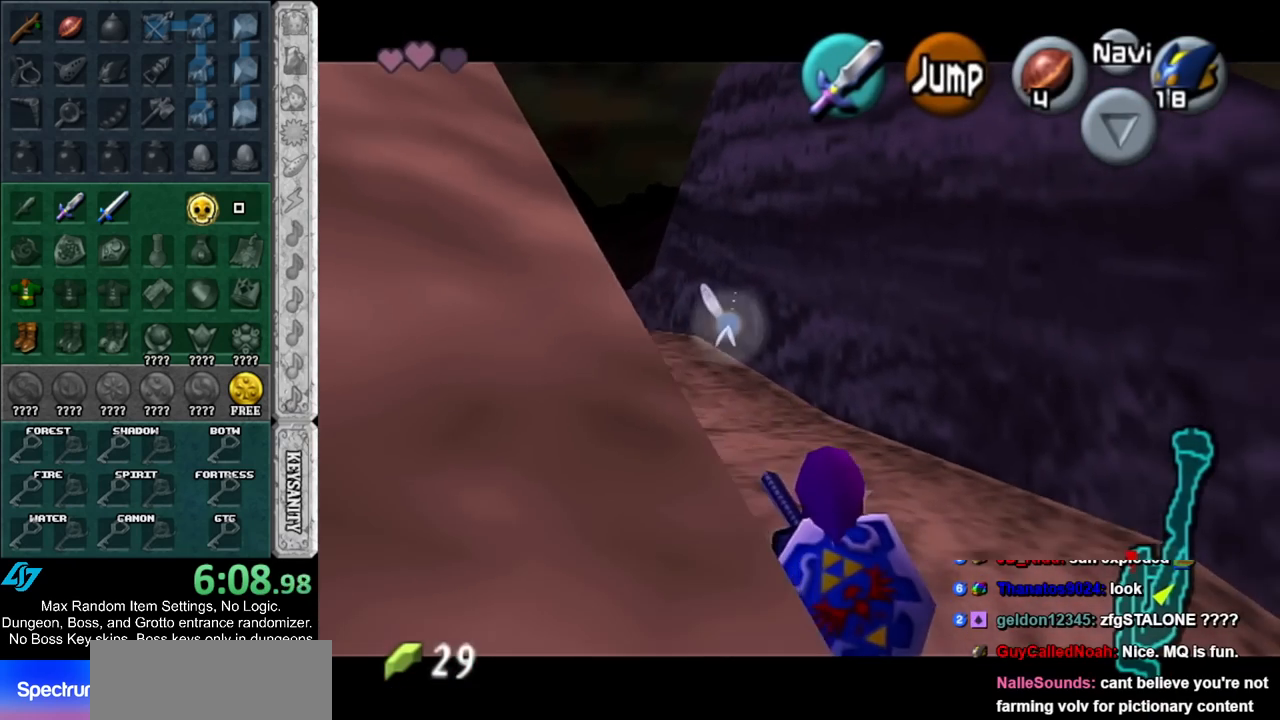
{"buttons": ["L1"], "left_stick": "left", "right_stick": "center", "events": [[217, "A", "down"], [367, "A", "up"], [367, "left_stick", "down-left"], [467, "left_stick", "left"]]}
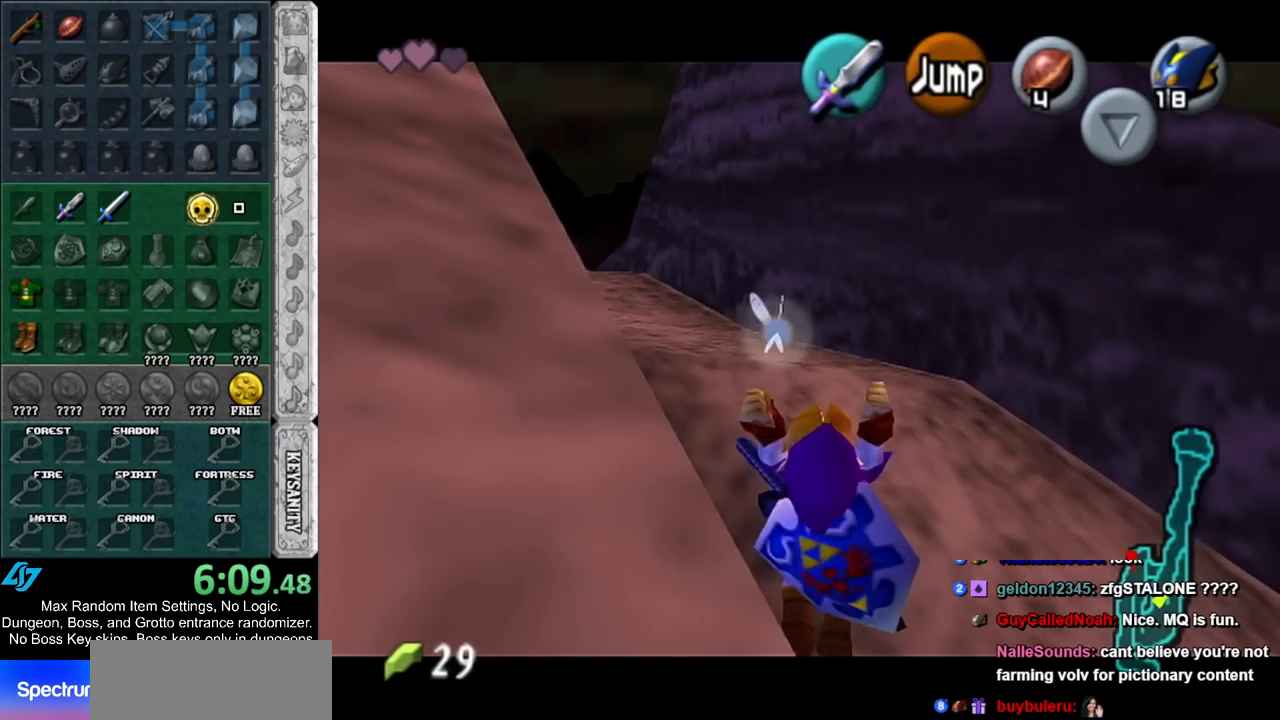
{"buttons": ["A", "L1"], "left_stick": "left", "right_stick": "center", "events": [[317, "A", "down"], [400, "A", "up"], [467, "A", "down"]]}
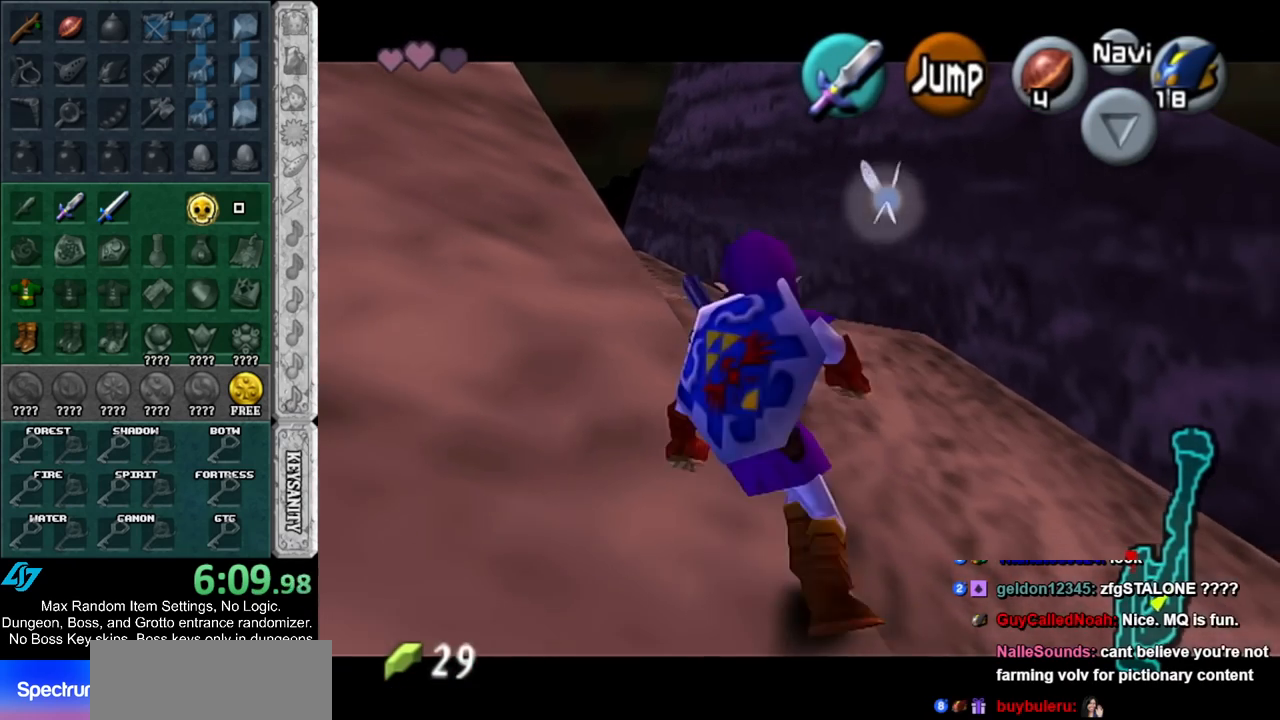
{"buttons": ["A", "L1"], "left_stick": "left", "right_stick": "center", "events": [[67, "A", "up"], [117, "A", "down"], [217, "A", "up"], [283, "A", "down"], [350, "A", "up"], [433, "A", "down"]]}
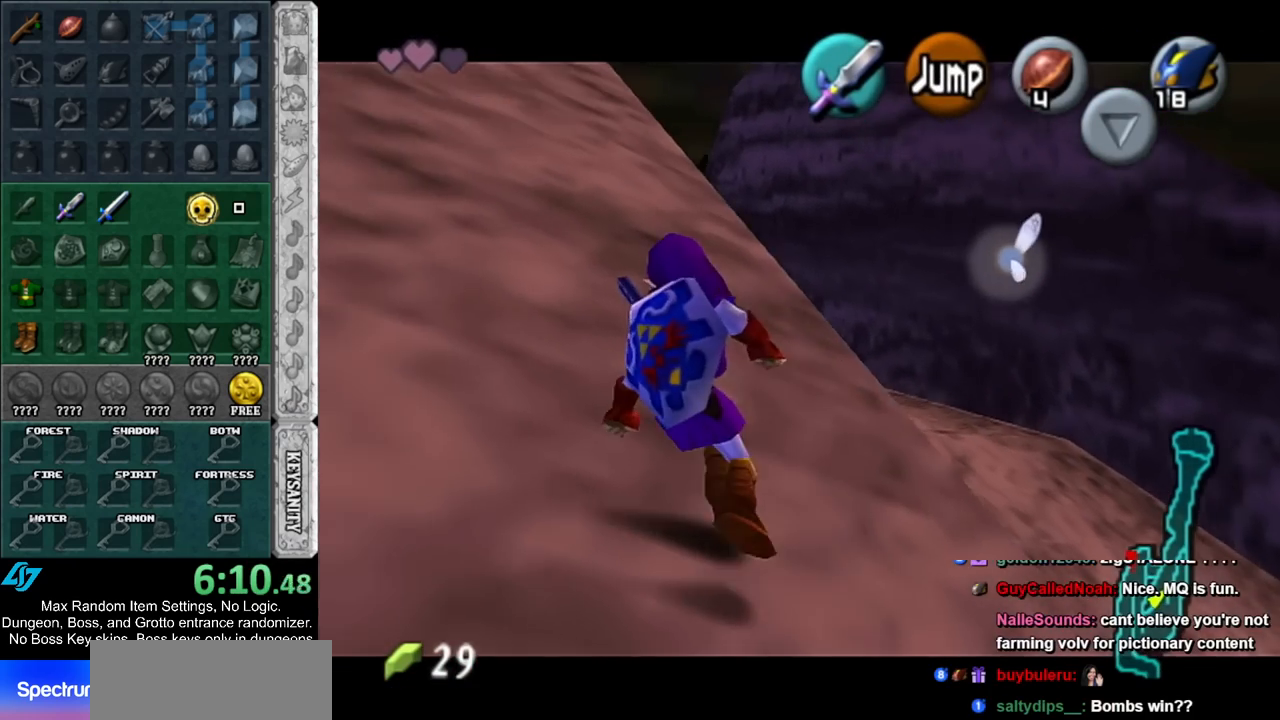
{"buttons": ["L1"], "left_stick": "left", "right_stick": "center", "events": [[33, "A", "up"], [100, "A", "down"], [183, "A", "up"], [250, "A", "down"], [317, "A", "up"], [433, "A", "down"], [500, "A", "up"]]}
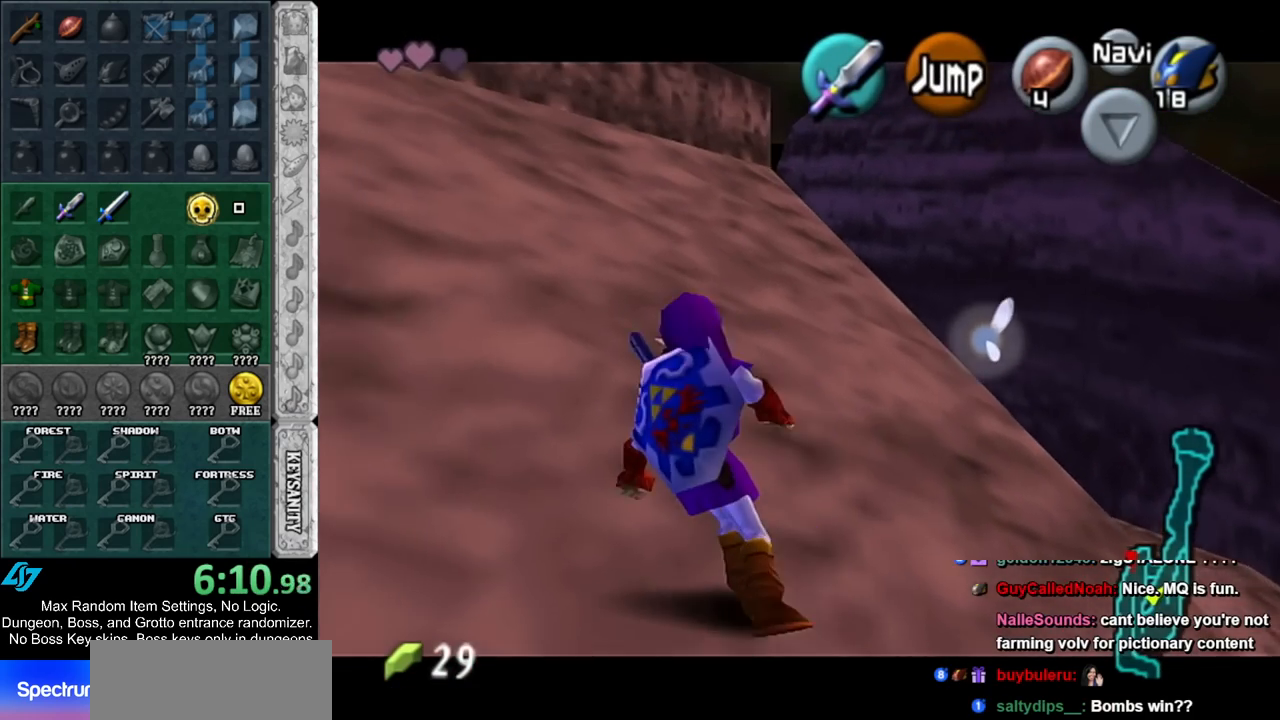
{"buttons": [], "left_stick": "up", "right_stick": "center", "events": [[67, "A", "down"], [133, "A", "up"], [133, "L1", "up"], [150, "left_stick", "up-left"], [250, "left_stick", "up"]]}
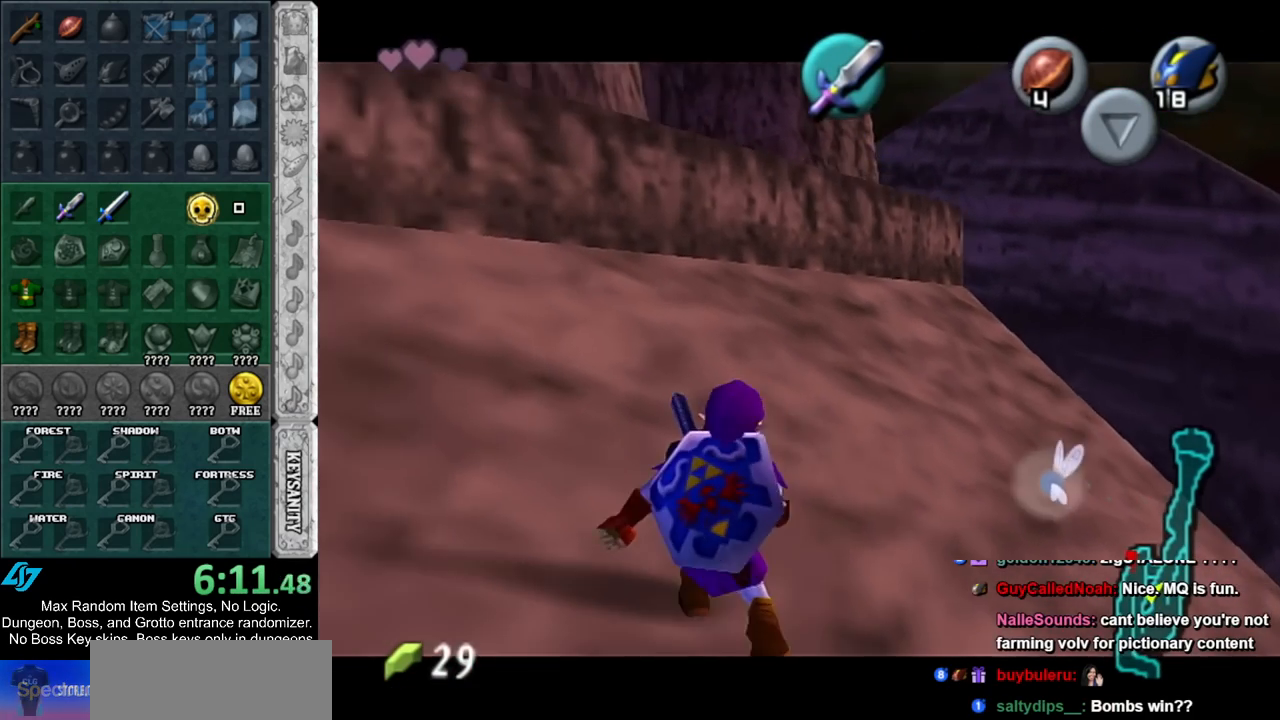
{"buttons": [], "left_stick": "up", "right_stick": "center", "events": [[100, "A", "down"], [283, "A", "up"]]}
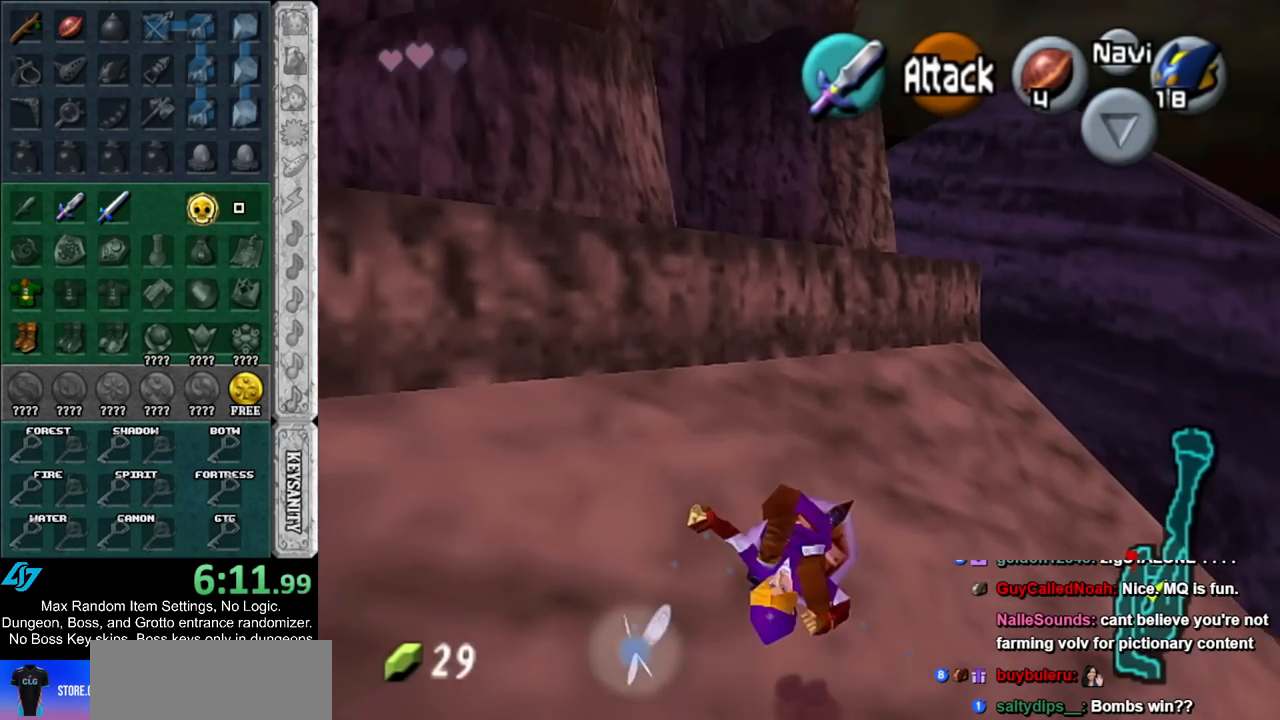
{"buttons": [], "left_stick": "up-left", "right_stick": "center", "events": [[67, "left_stick", "up-left"], [217, "left_stick", "left"], [400, "left_stick", "up-left"]]}
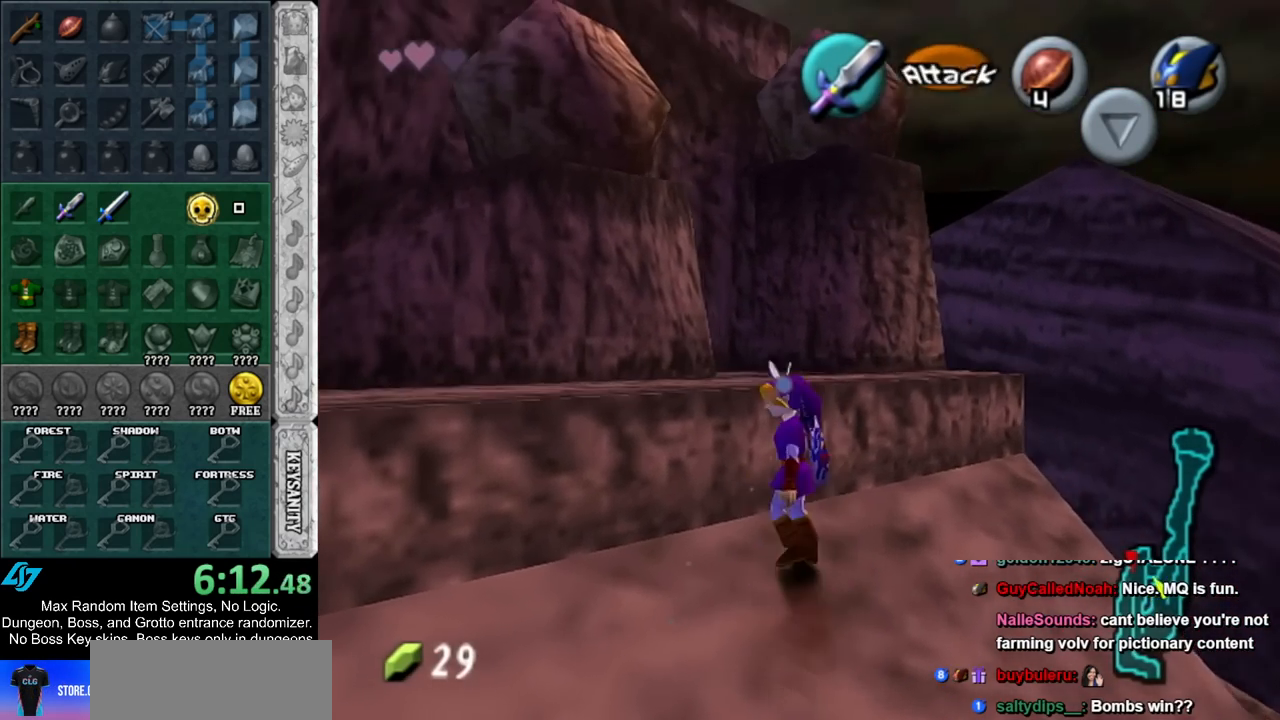
{"buttons": [], "left_stick": "up", "right_stick": "center", "events": [[67, "L1", "down"], [83, "left_stick", "center"], [183, "X", "down"], [283, "R1", "down"], [317, "X", "up"], [400, "R1", "up"], [500, "L1", "up"], [500, "left_stick", "up"]]}
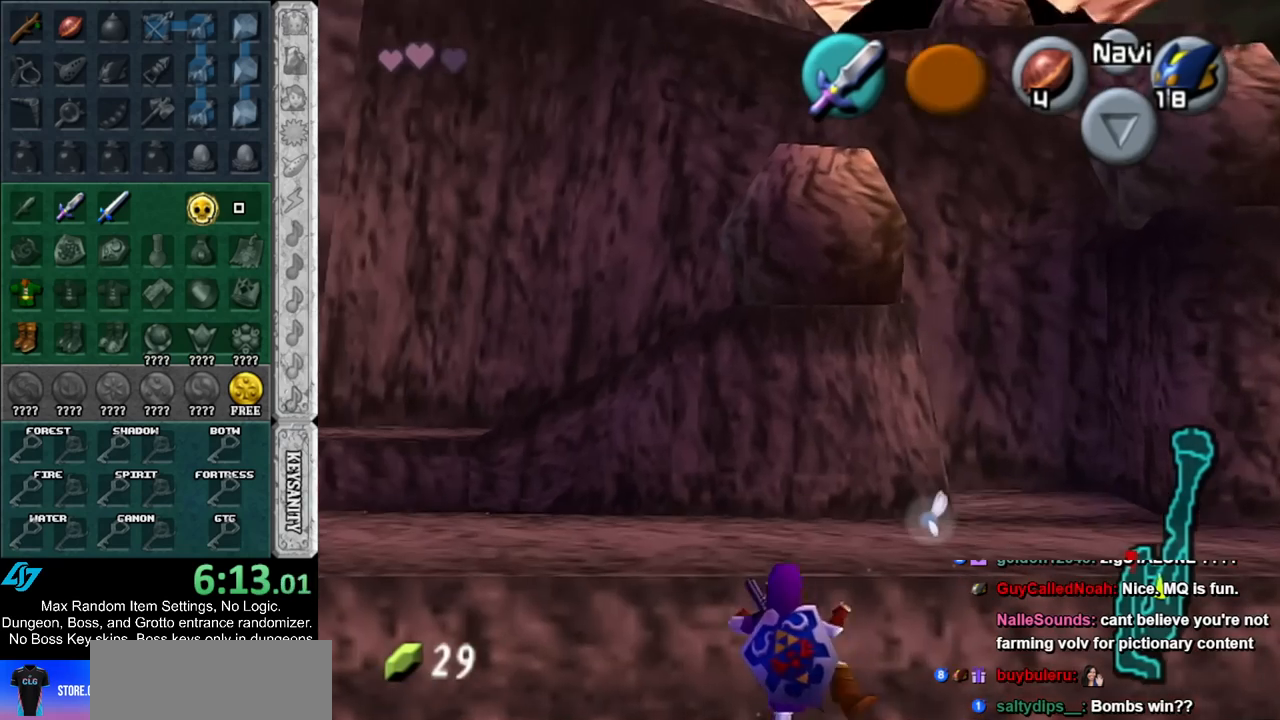
{"buttons": ["X", "R1"], "left_stick": "center", "right_stick": "center", "events": [[300, "left_stick", "center"], [400, "X", "down"], [467, "R1", "down"]]}
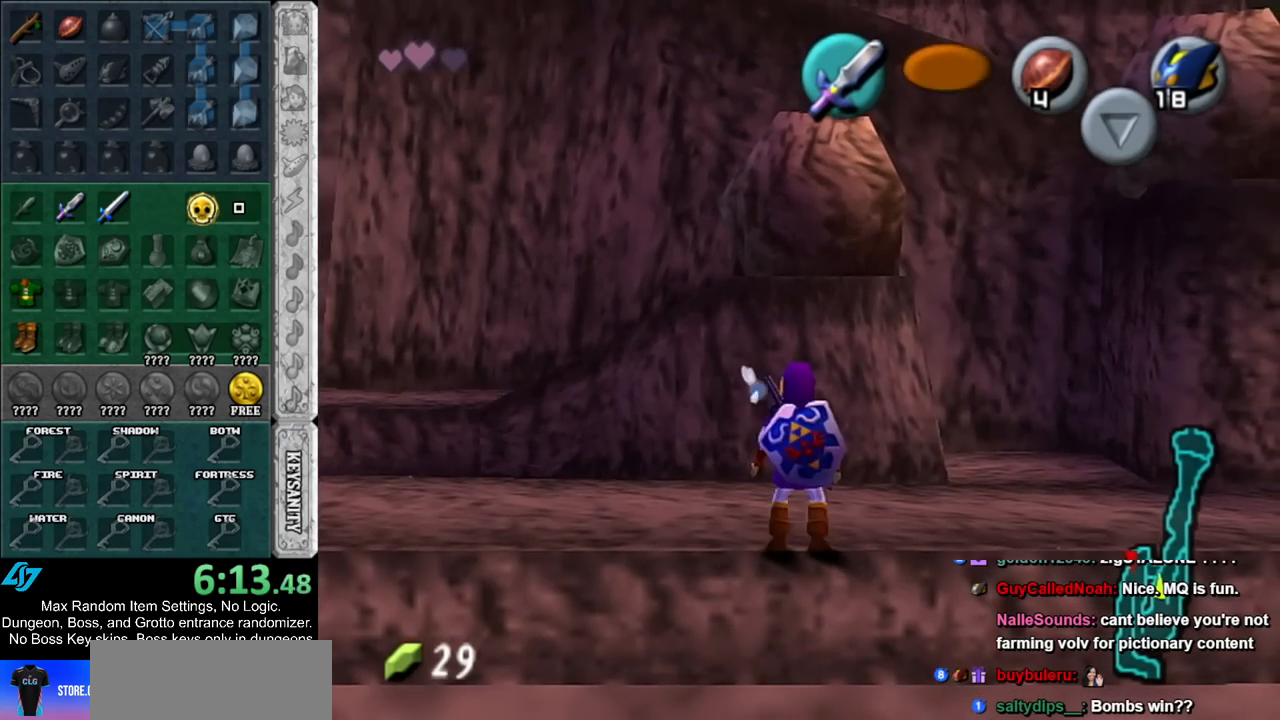
{"buttons": [], "left_stick": "center", "right_stick": "center", "events": [[33, "X", "up"], [117, "R1", "up"], [283, "A", "down"], [383, "A", "up"]]}